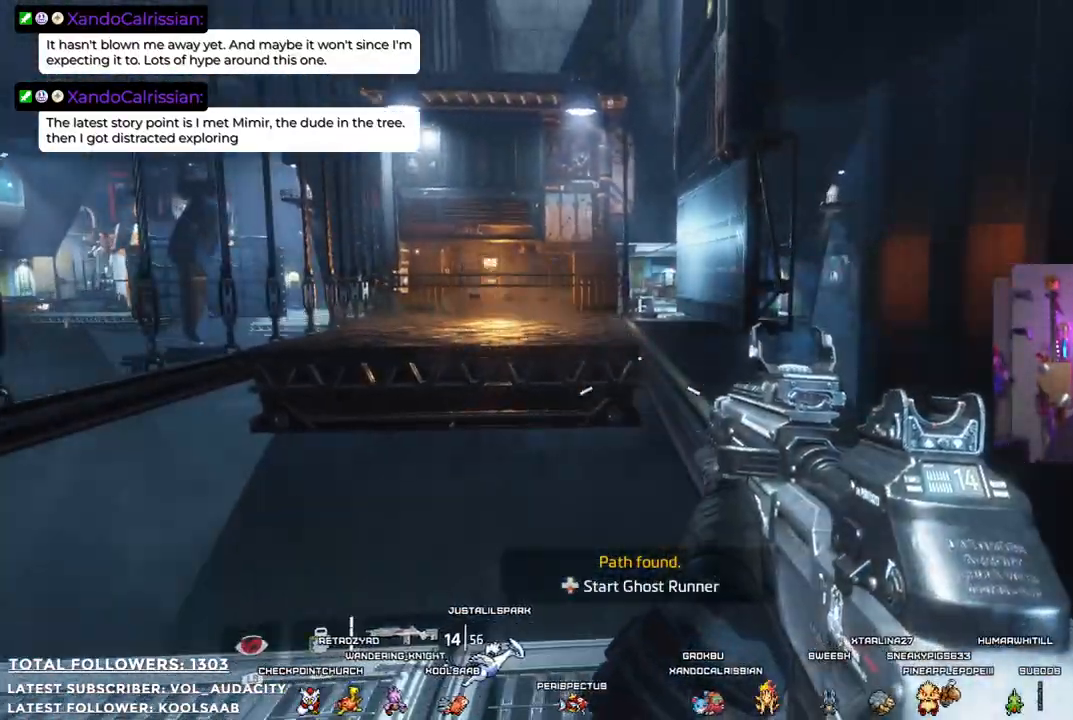
Gameplay with a controller (Xbox layout); each line is a JSON object with the inputs held at the frame after it. "events" lists button and stick changes between this image and that frame as [ms after this image, input, new state], when the widget could be followed in between. Not read: R3.
{"buttons": [], "left_stick": "center", "right_stick": "left", "events": [[150, "right_stick", "left"], [183, "left_stick", "center"]]}
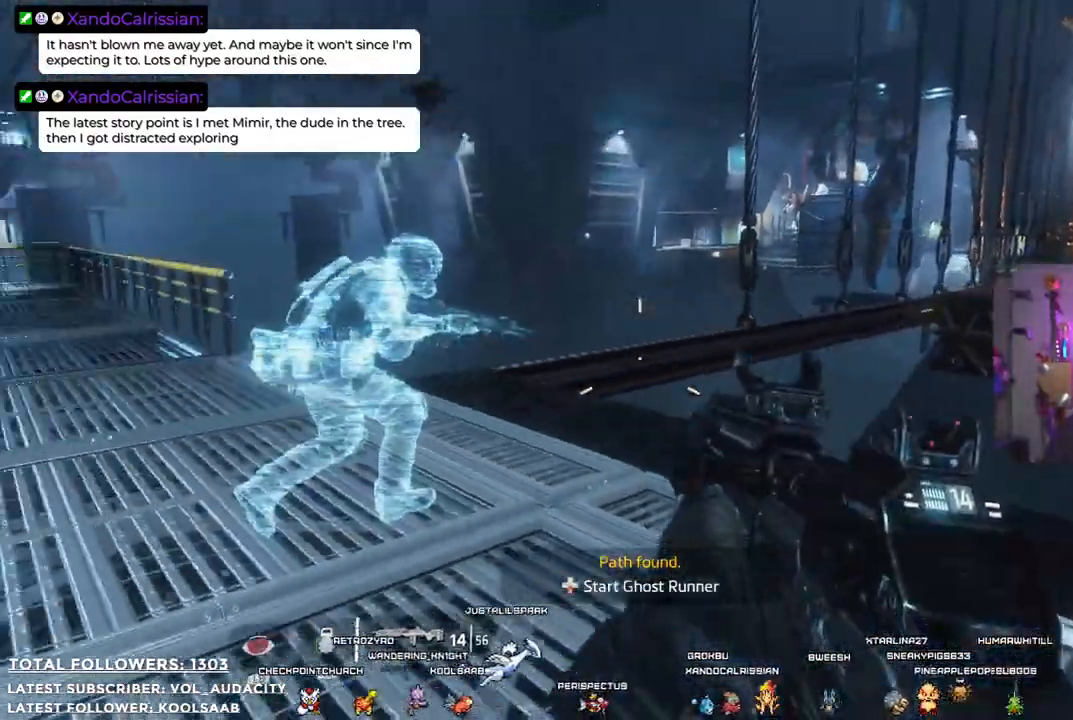
{"buttons": [], "left_stick": "center", "right_stick": "left", "events": [[33, "right_stick", "center"], [233, "right_stick", "left"]]}
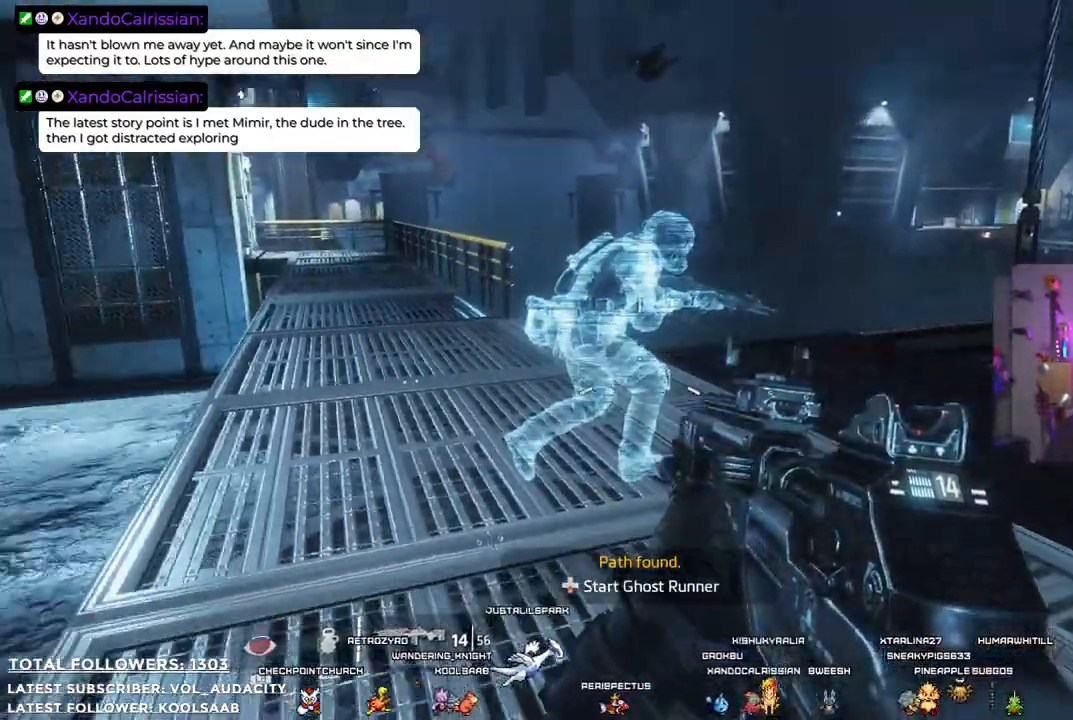
{"buttons": [], "left_stick": "center", "right_stick": "center", "events": [[66, "left_stick", "right"], [200, "right_stick", "center"], [233, "left_stick", "center"]]}
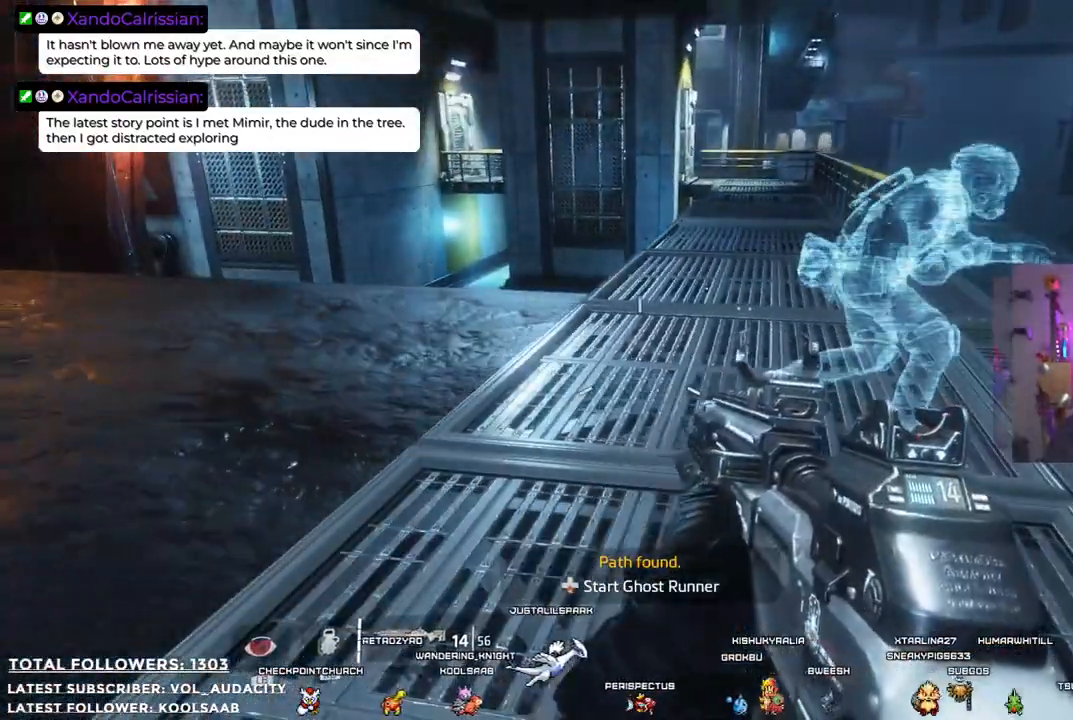
{"buttons": [], "left_stick": "left", "right_stick": "right", "events": [[16, "right_stick", "right"], [500, "left_stick", "left"]]}
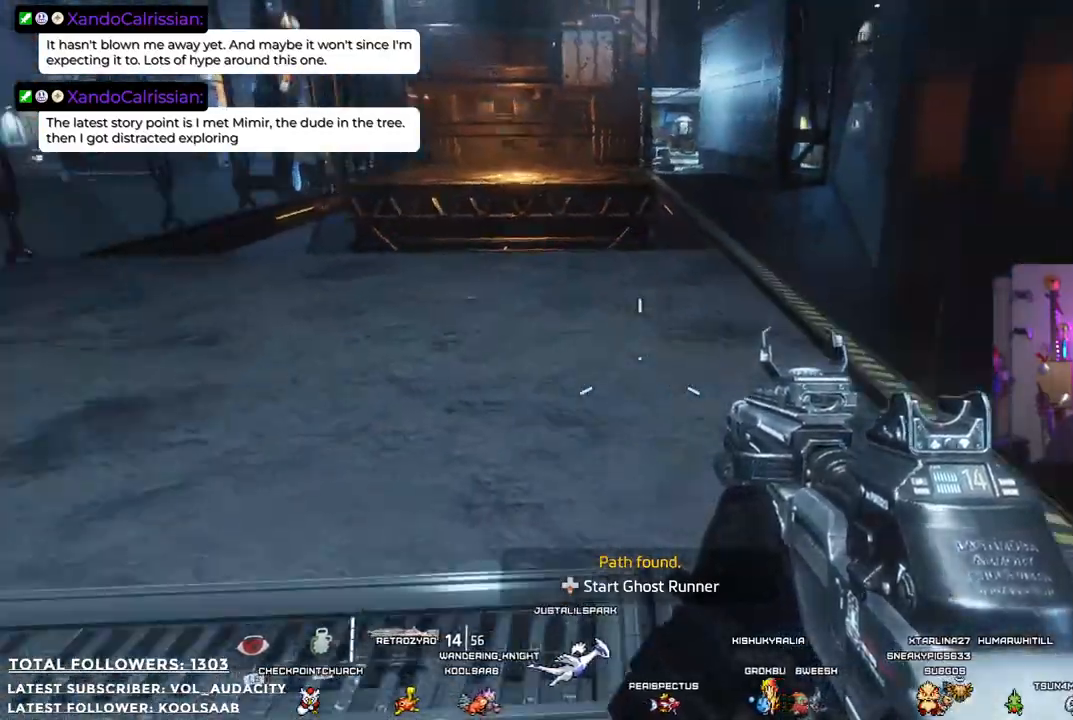
{"buttons": [], "left_stick": "up-left", "right_stick": "center", "events": [[84, "right_stick", "center"], [284, "left_stick", "up-left"]]}
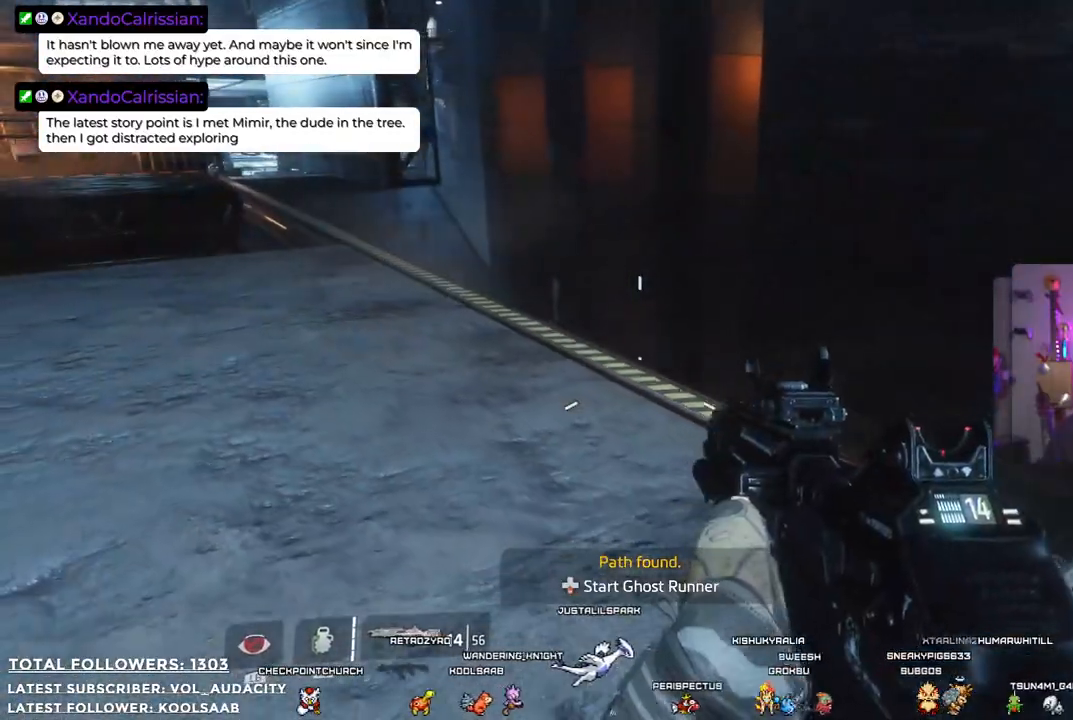
{"buttons": [], "left_stick": "up", "right_stick": "center", "events": [[501, "left_stick", "up"]]}
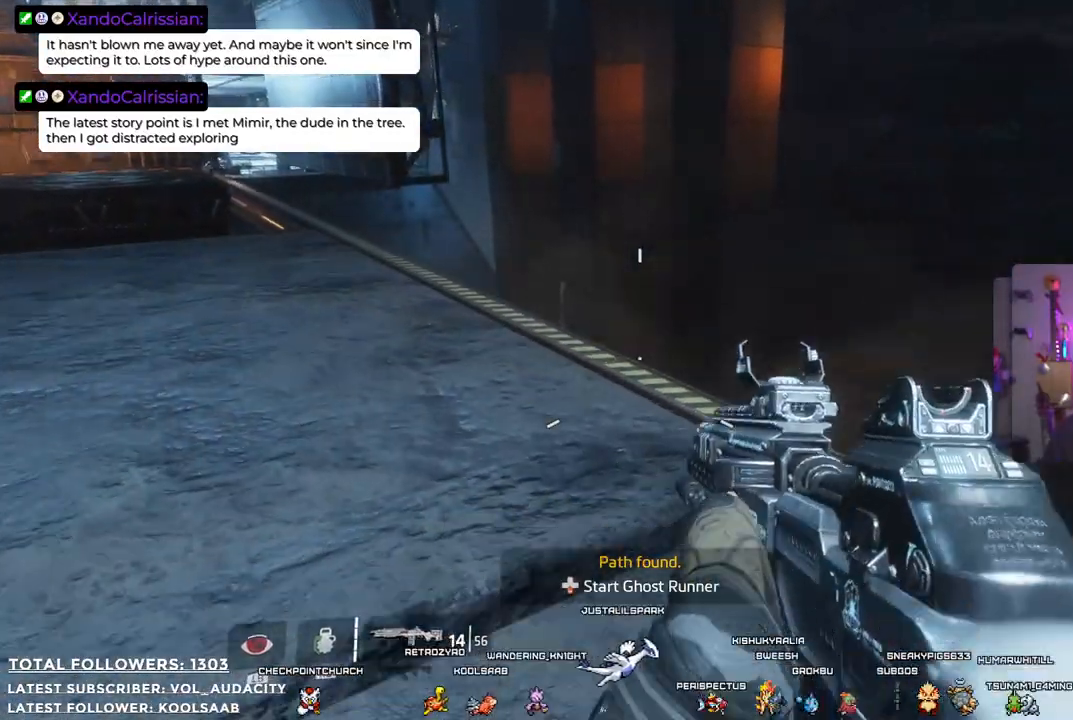
{"buttons": [], "left_stick": "up", "right_stick": "left", "events": [[50, "right_stick", "left"]]}
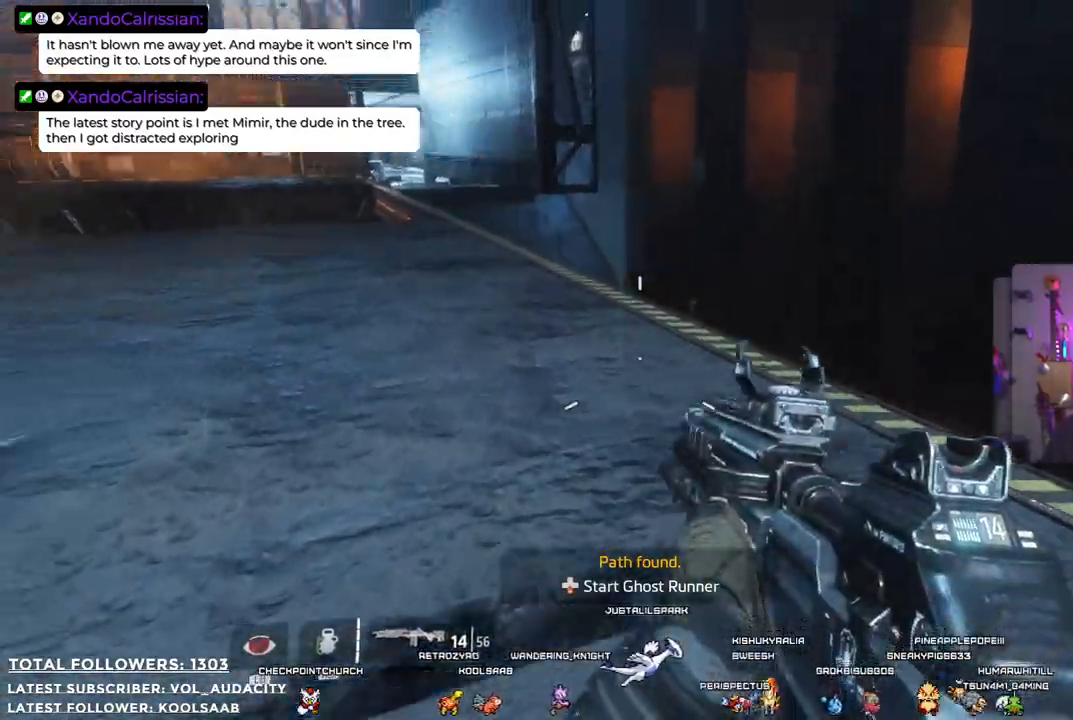
{"buttons": [], "left_stick": "up", "right_stick": "center", "events": [[67, "right_stick", "center"], [84, "L3", "down"], [234, "L3", "up"]]}
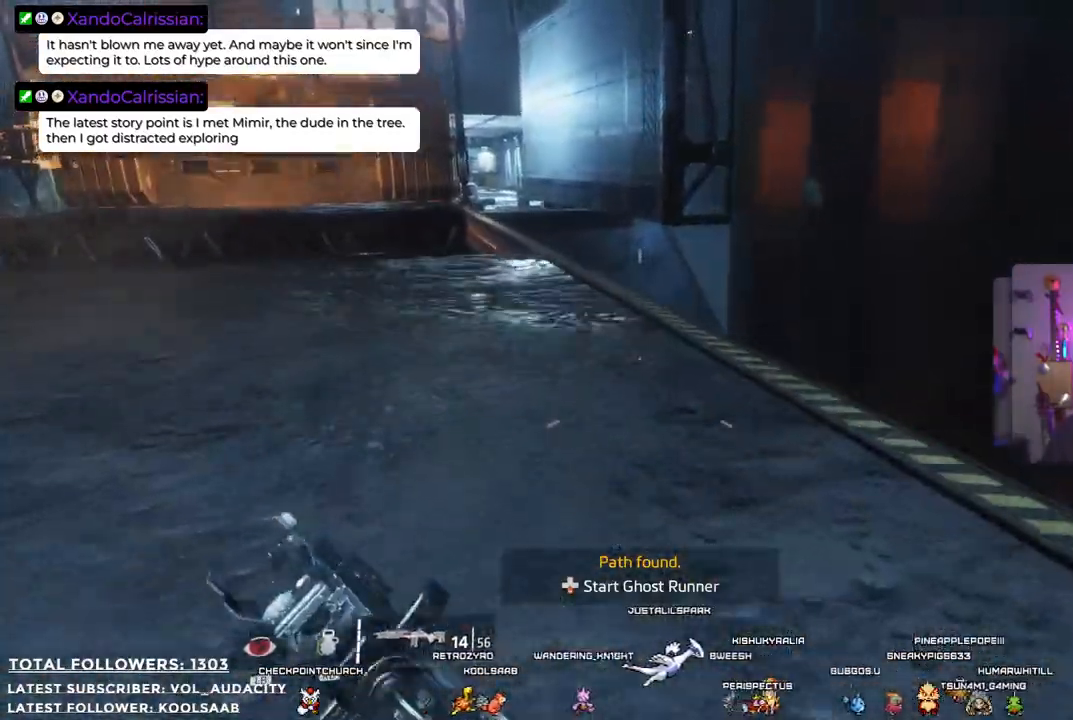
{"buttons": [], "left_stick": "up", "right_stick": "center", "events": []}
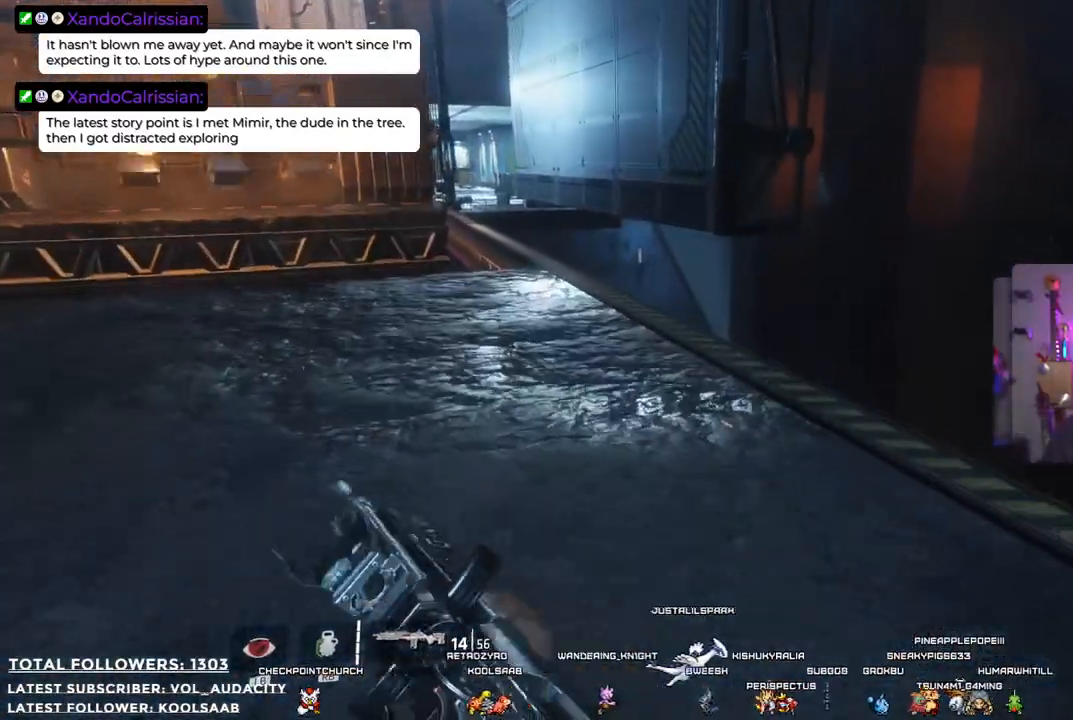
{"buttons": [], "left_stick": "up", "right_stick": "center", "events": [[134, "right_stick", "up-right"], [468, "right_stick", "center"]]}
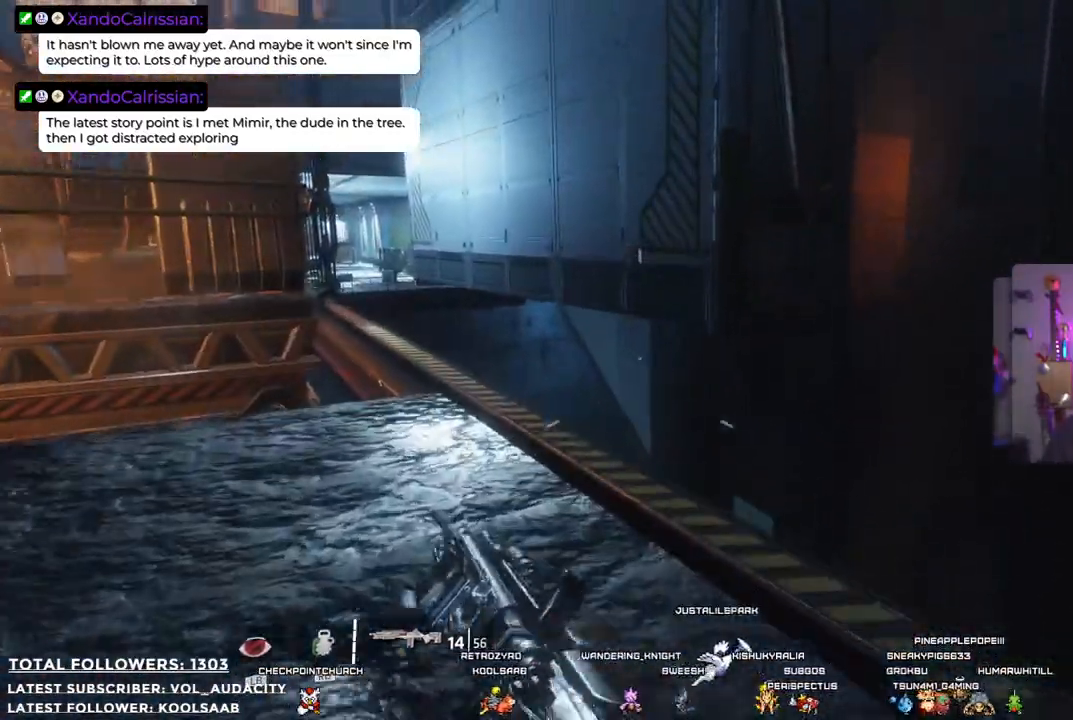
{"buttons": ["A"], "left_stick": "up", "right_stick": "center", "events": [[418, "A", "down"]]}
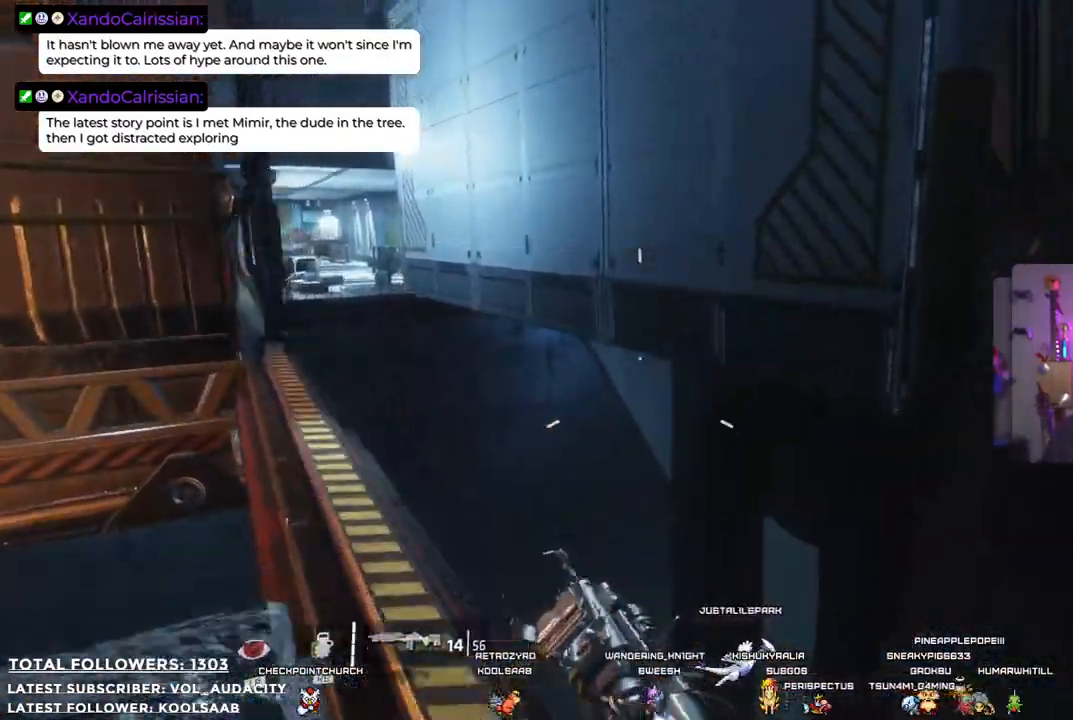
{"buttons": [], "left_stick": "up-right", "right_stick": "center", "events": [[418, "left_stick", "up-right"], [485, "A", "up"]]}
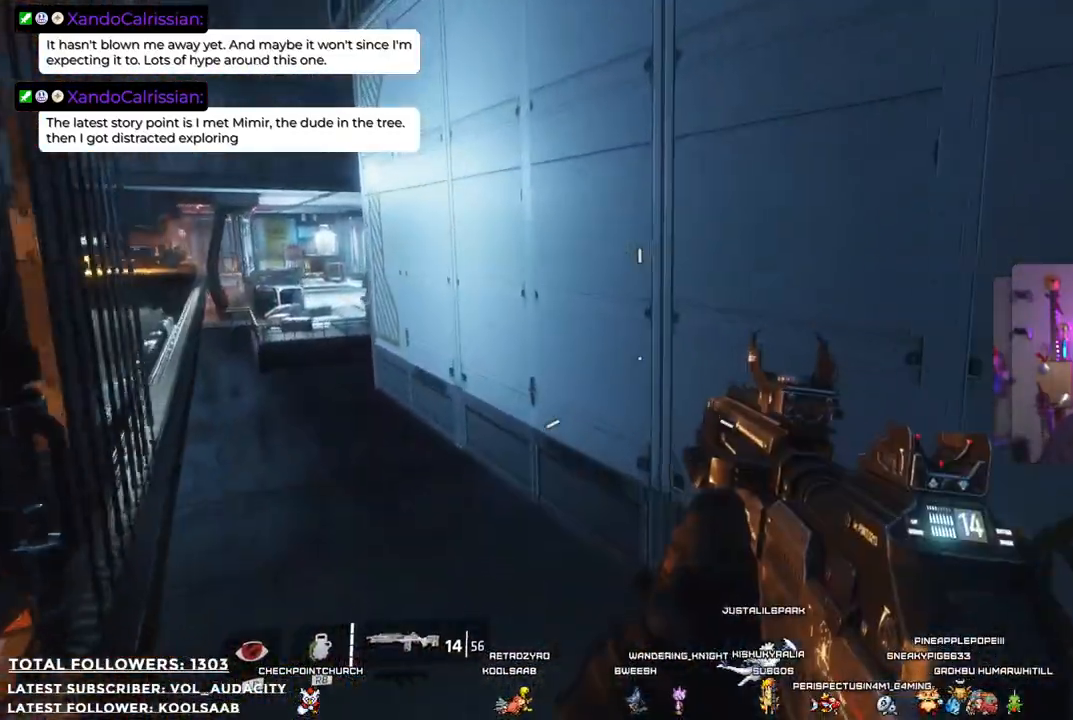
{"buttons": ["A"], "left_stick": "up", "right_stick": "center", "events": [[67, "A", "down"], [351, "left_stick", "up"]]}
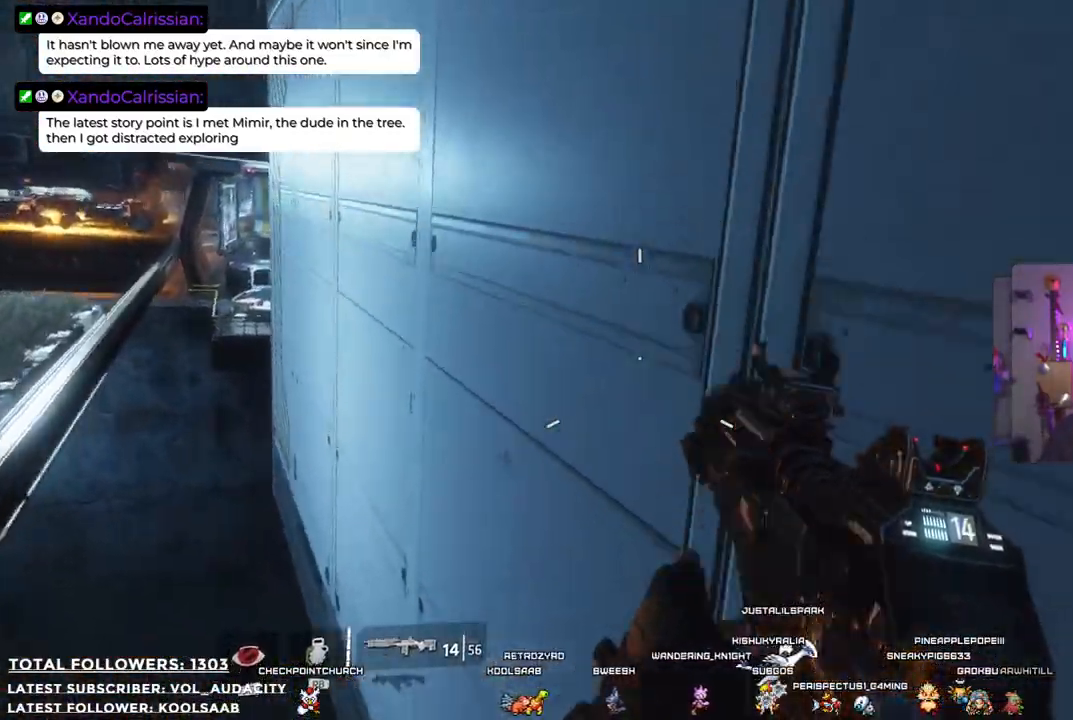
{"buttons": ["A"], "left_stick": "up", "right_stick": "center", "events": []}
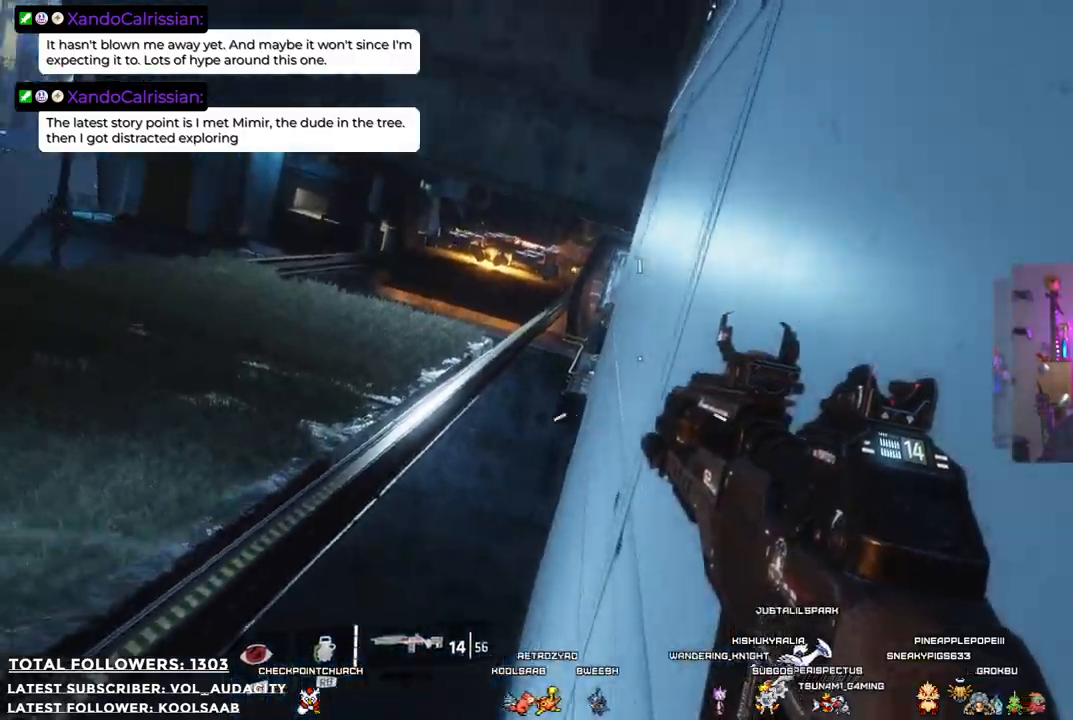
{"buttons": ["A"], "left_stick": "up-left", "right_stick": "center", "events": [[401, "A", "up"], [401, "left_stick", "up-left"], [501, "A", "down"]]}
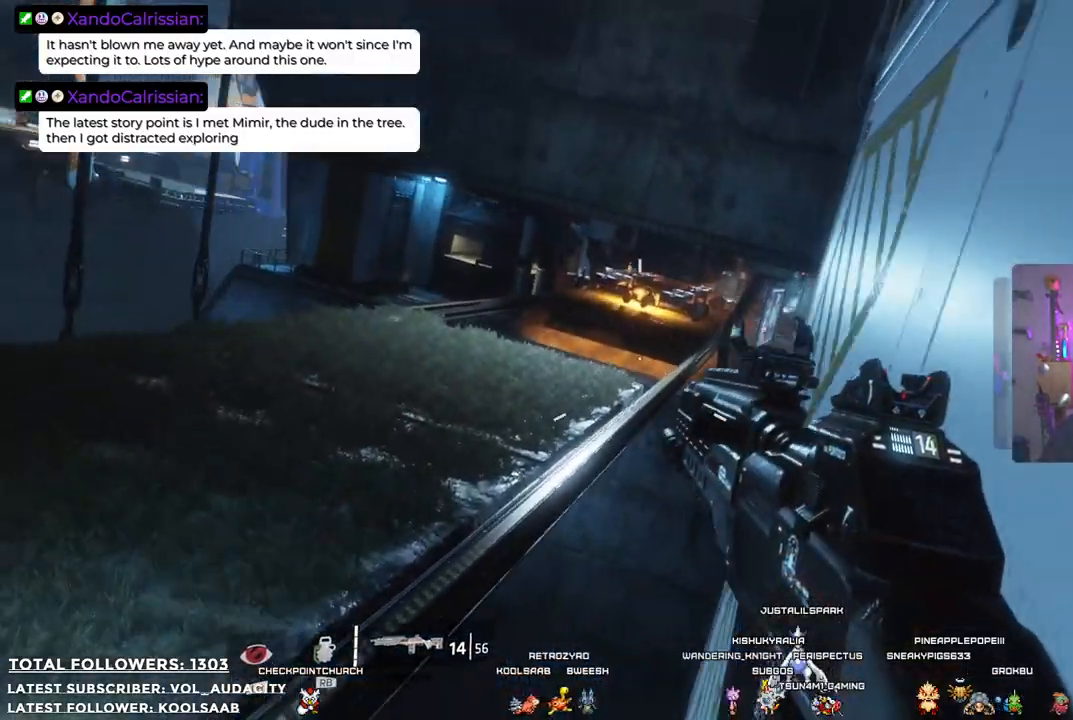
{"buttons": ["A"], "left_stick": "up-left", "right_stick": "center", "events": []}
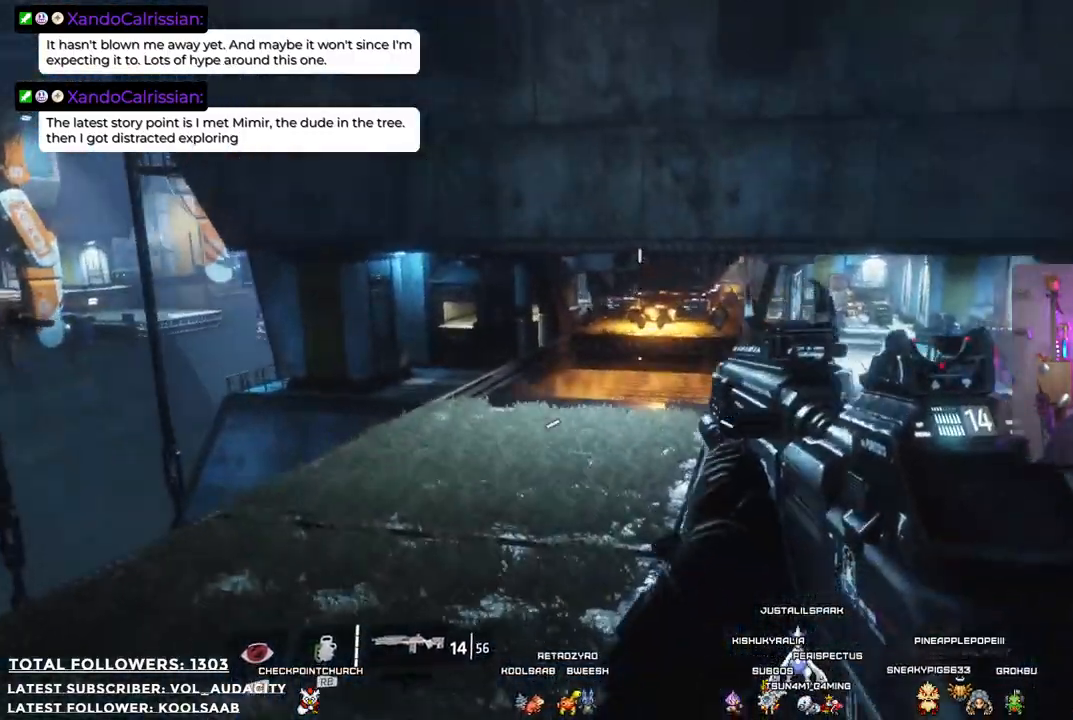
{"buttons": [], "left_stick": "up-left", "right_stick": "center", "events": [[33, "A", "up"]]}
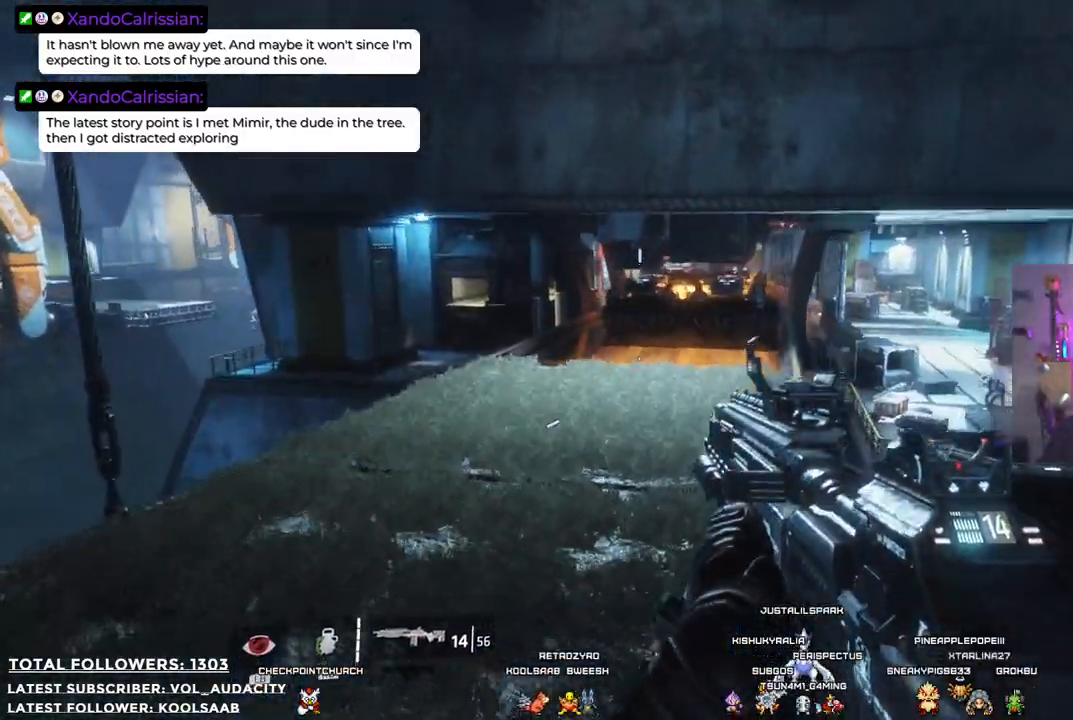
{"buttons": [], "left_stick": "up", "right_stick": "down-right", "events": [[150, "right_stick", "down-right"], [367, "left_stick", "up"]]}
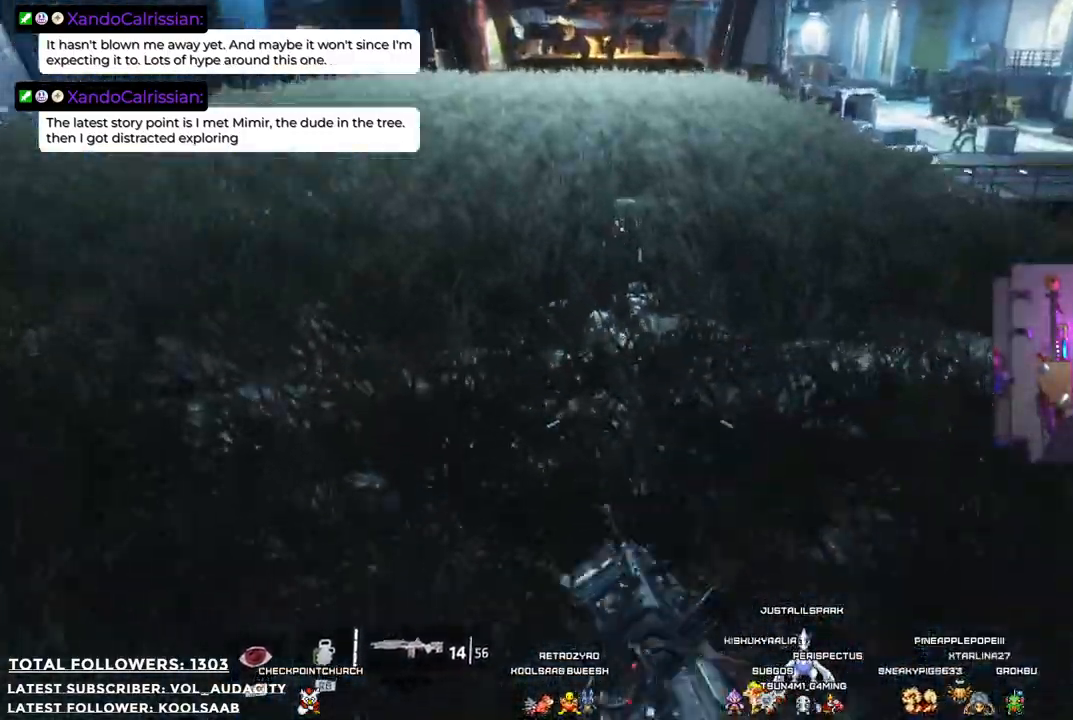
{"buttons": [], "left_stick": "up", "right_stick": "right", "events": [[50, "right_stick", "center"], [401, "right_stick", "right"]]}
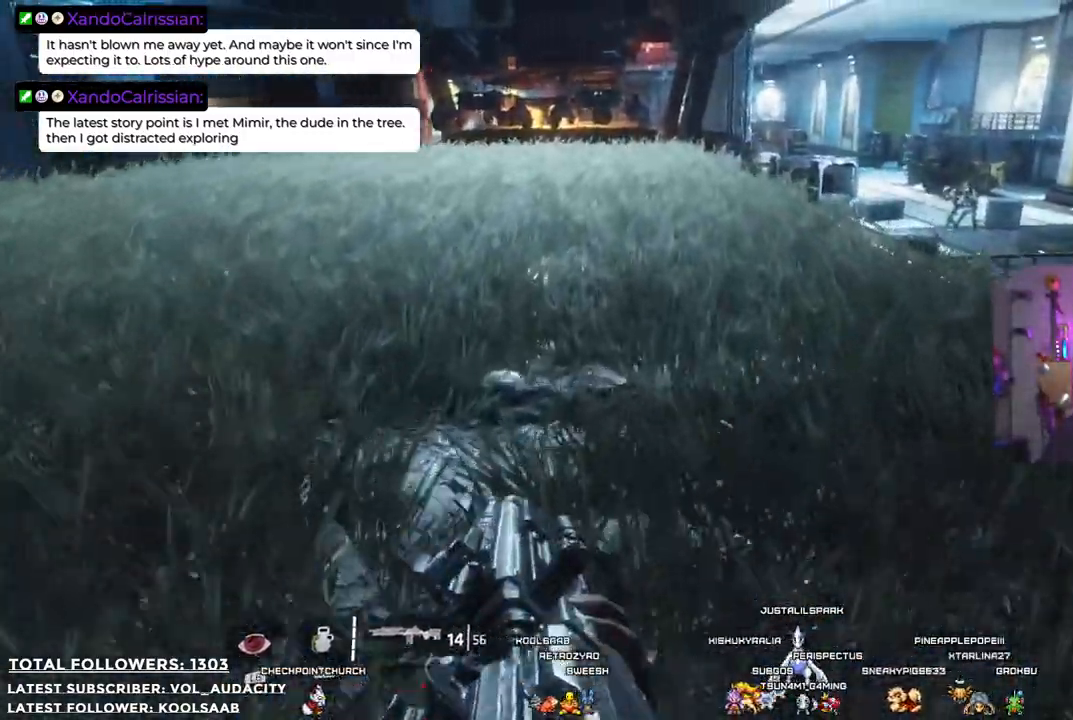
{"buttons": [], "left_stick": "up", "right_stick": "center", "events": [[183, "right_stick", "center"]]}